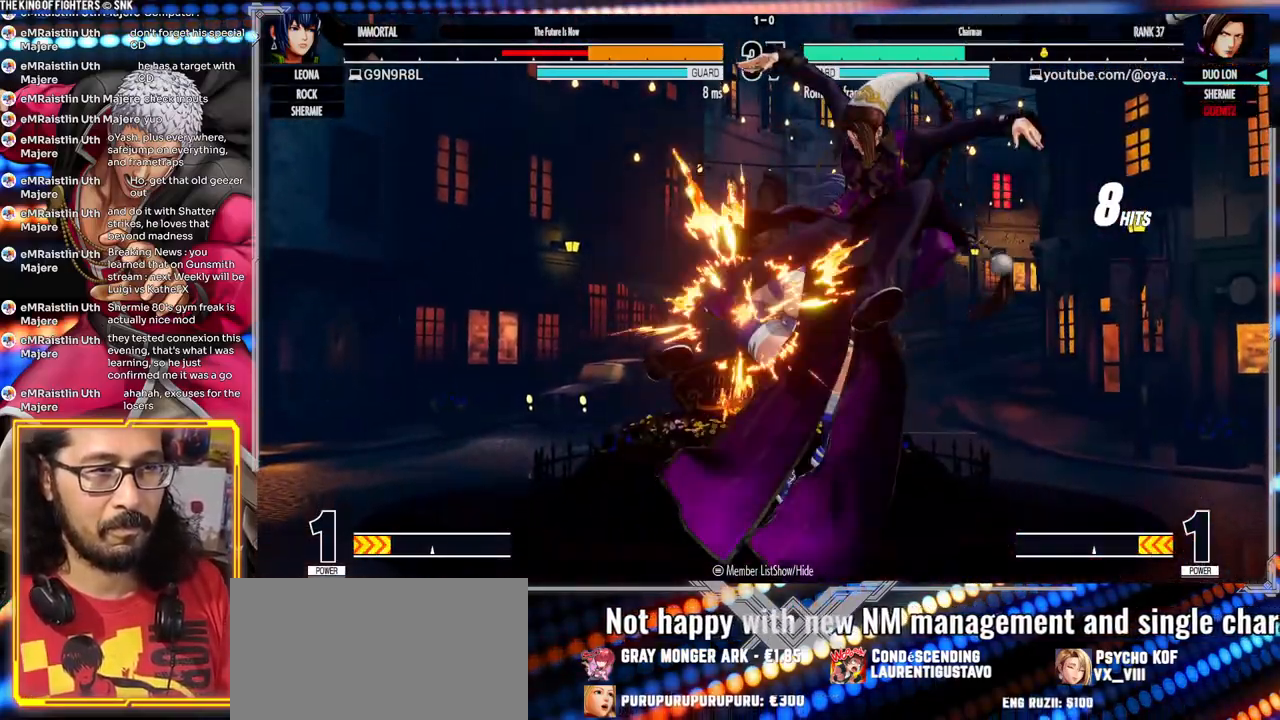
Gameplay with a controller (arcade stick); each line is a JSON object with the inputs held at the frame after it (dt_ms = milliseconds from this image to that frame). "events" lists button and stick changes between this image and that frame as [ms after this image, input, new state], when the widget could be followed in between. Not read: L3 R3.
{"dt_ms": 500, "buttons": [], "left_stick": "center", "events": [[133, "left_stick", "left"], [200, "left_stick", "center"], [267, "left_stick", "left"], [417, "left_stick", "center"]]}
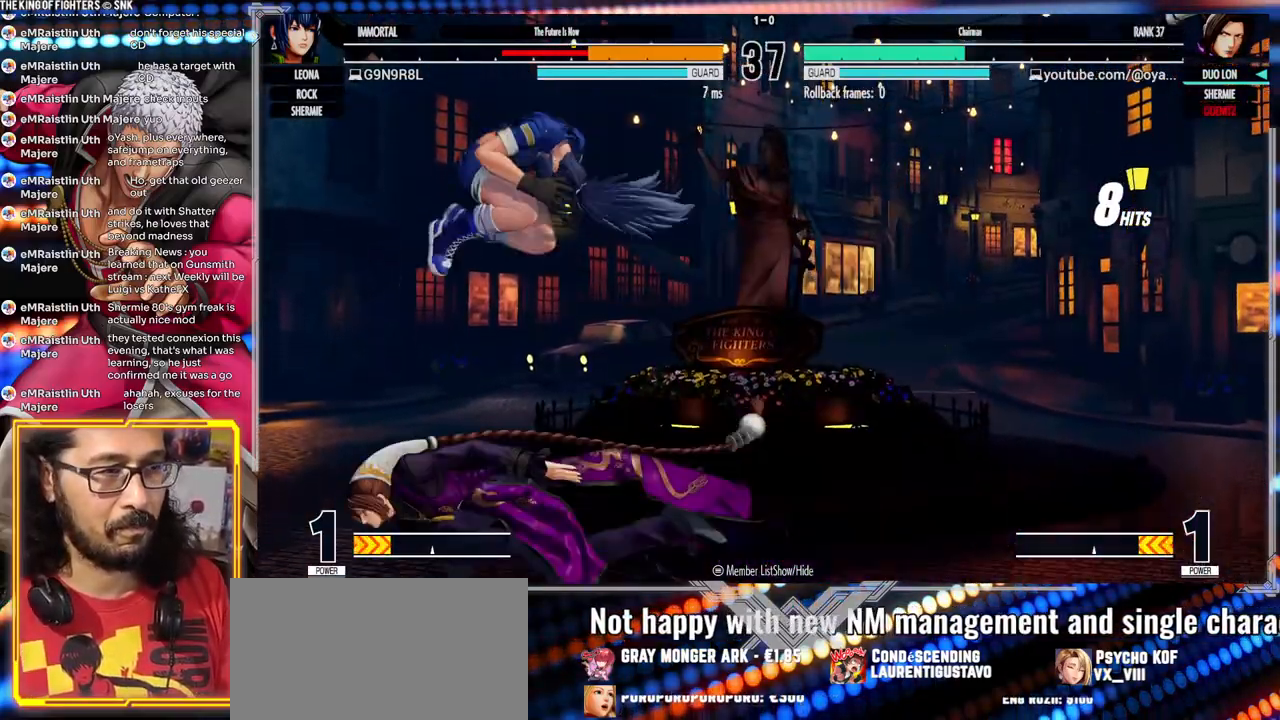
{"dt_ms": 500, "buttons": ["R1"], "left_stick": "right", "events": [[150, "A", "down"], [250, "left_stick", "right"], [267, "A", "up"], [367, "R1", "down"]]}
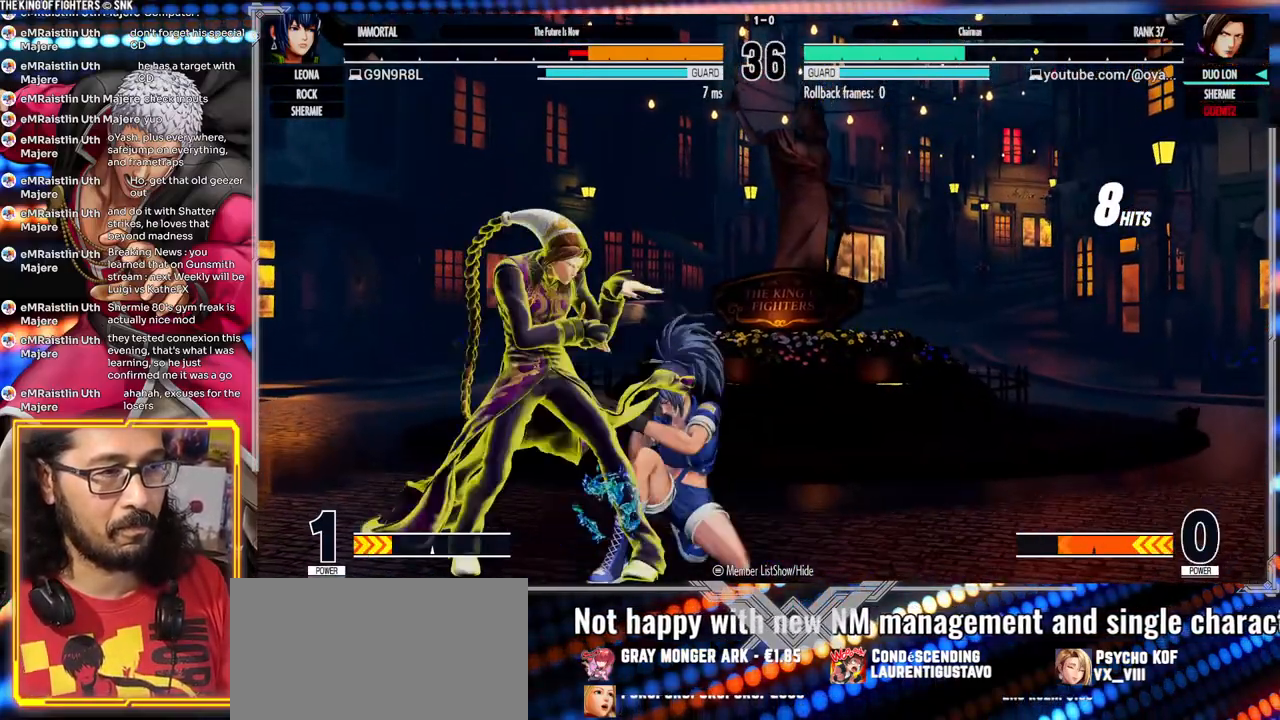
{"dt_ms": 500, "buttons": ["X"], "left_stick": "down-left"}
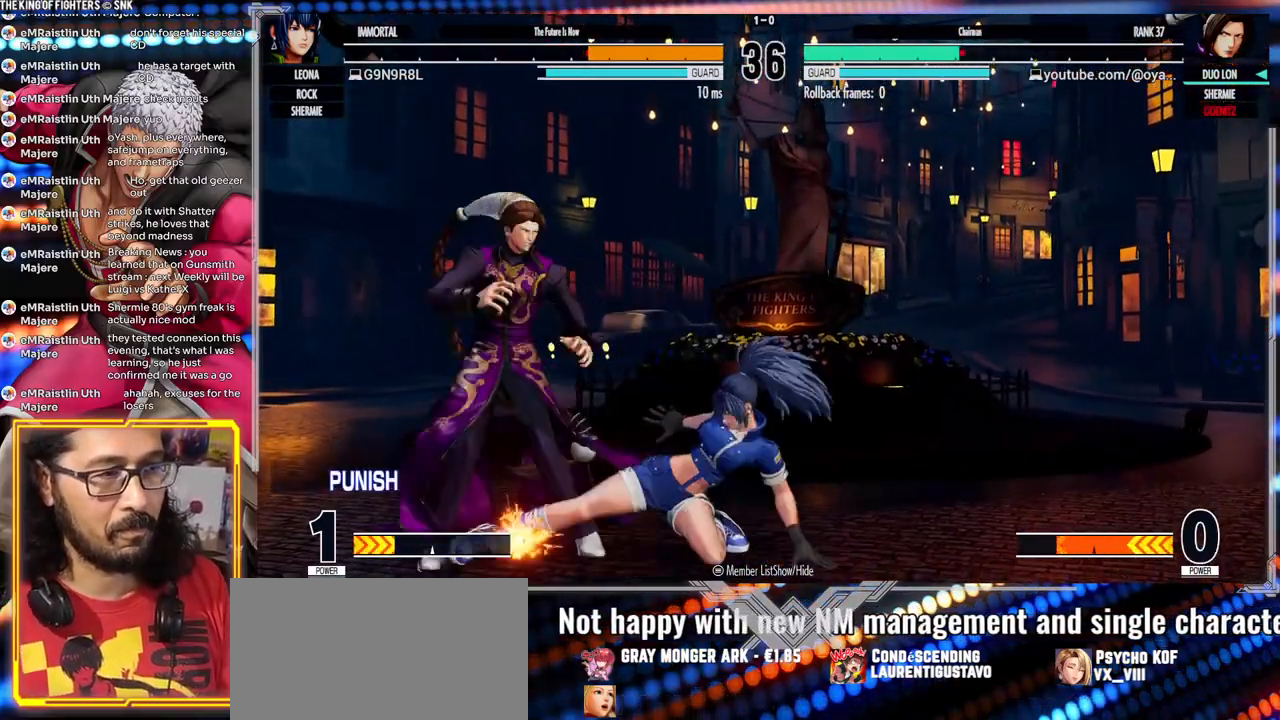
{"dt_ms": 500, "buttons": [], "left_stick": "down-left", "events": [[117, "X", "up"], [267, "X", "down"], [483, "X", "up"]]}
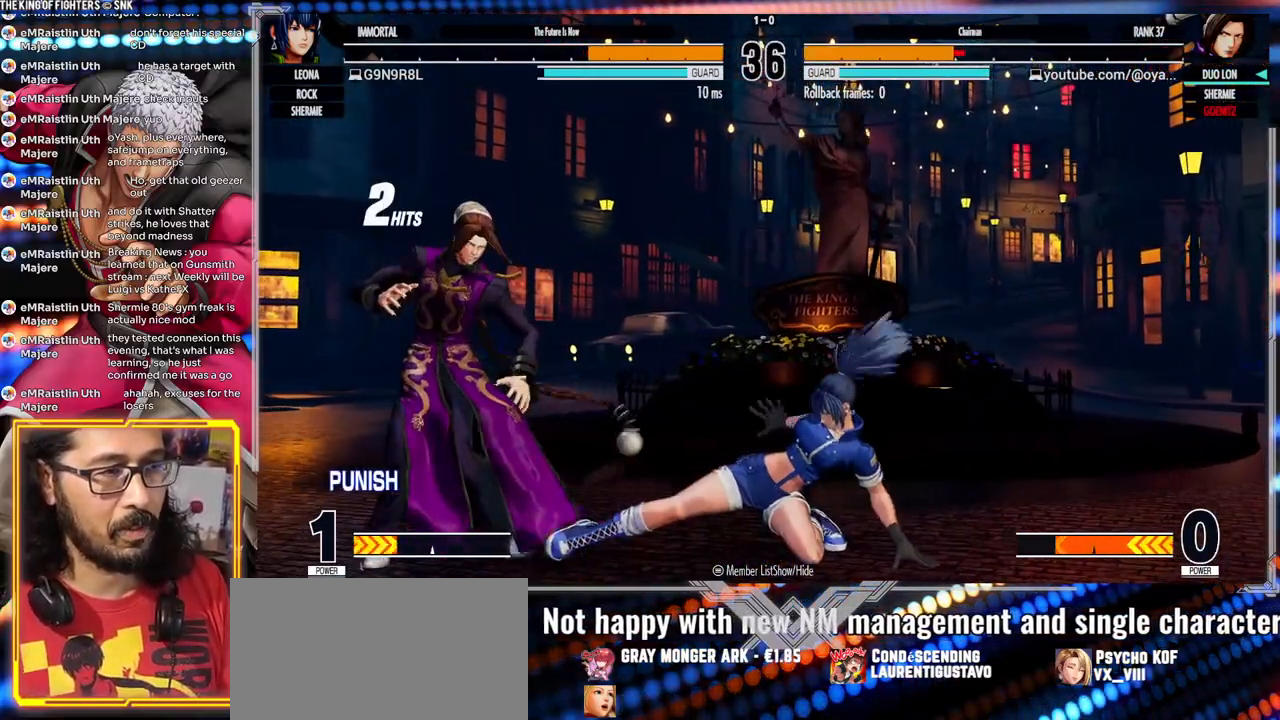
{"dt_ms": 500, "buttons": ["B"], "left_stick": "down-left", "events": [[133, "X", "down"], [300, "X", "up"], [500, "B", "down"]]}
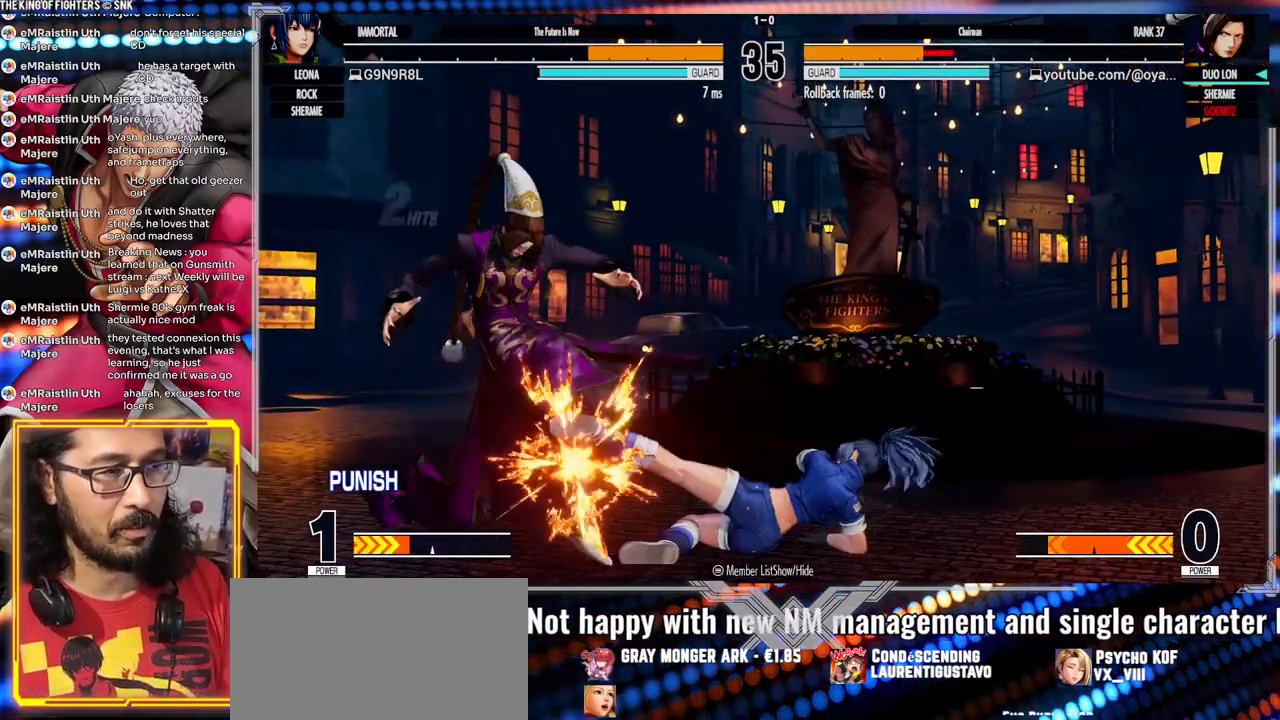
{"dt_ms": 500, "buttons": [], "left_stick": "left", "events": [[167, "B", "up"], [317, "A", "down"], [317, "X", "down"], [333, "left_stick", "left"], [483, "A", "up"], [483, "X", "up"]]}
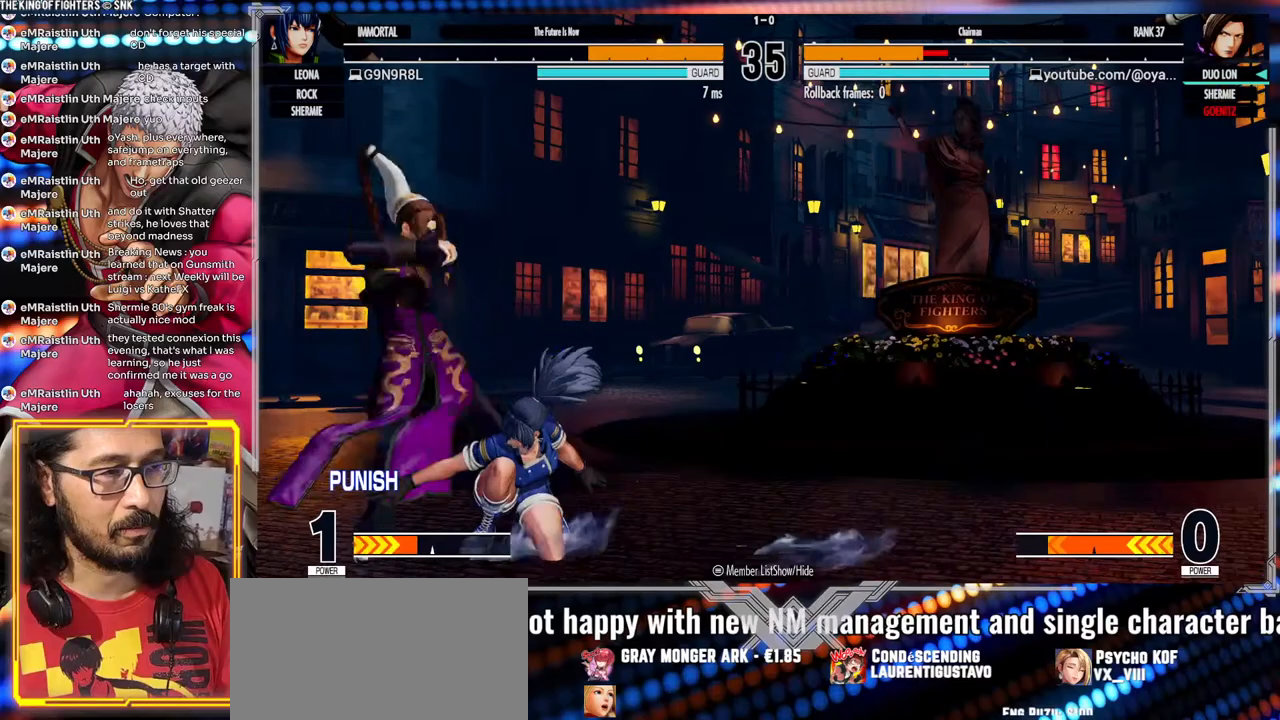
{"dt_ms": 500, "buttons": [], "left_stick": "down-left", "events": [[183, "left_stick", "down-left"], [300, "X", "down"], [450, "X", "up"]]}
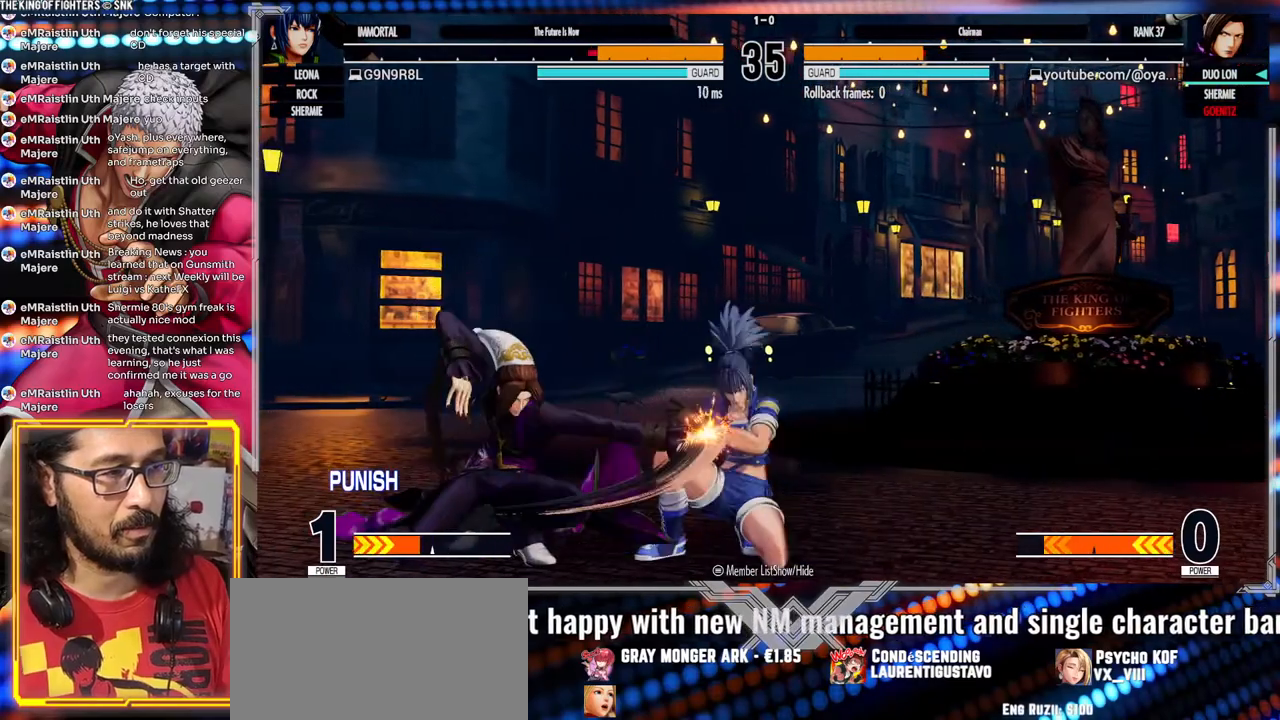
{"dt_ms": 500, "buttons": [], "left_stick": "center"}
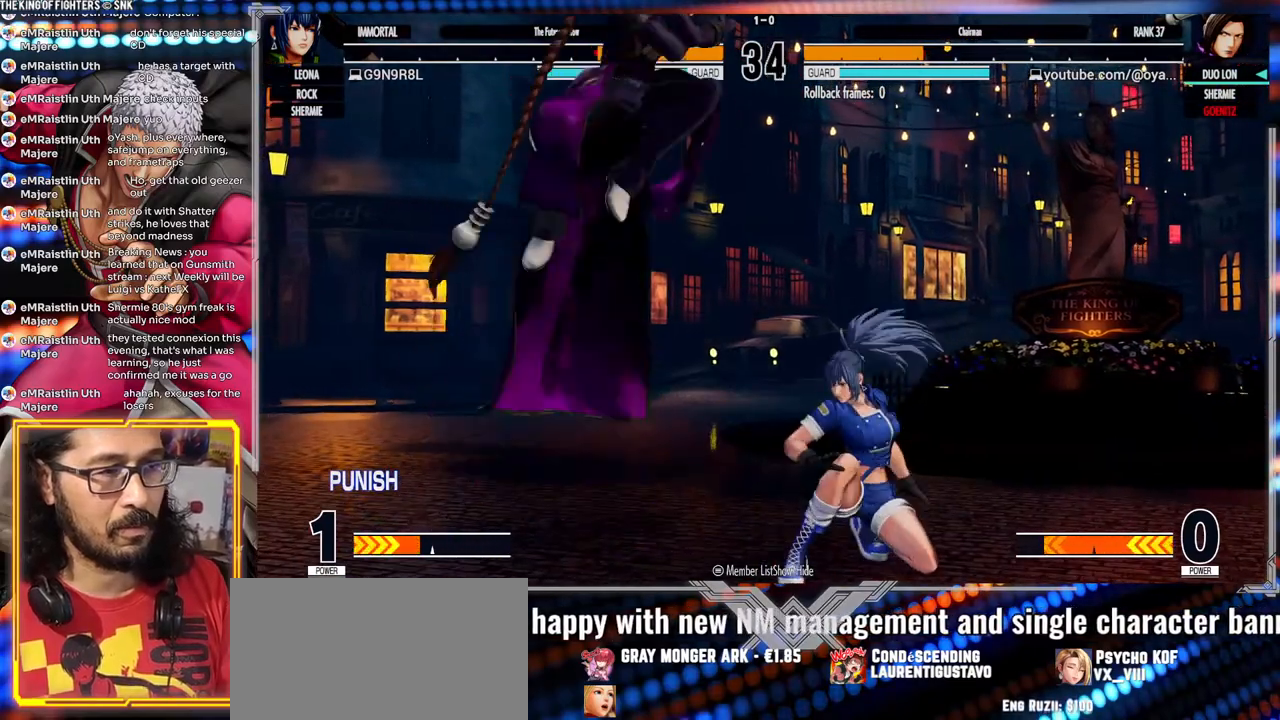
{"dt_ms": 500, "buttons": ["A"], "left_stick": "center", "events": [[200, "A", "down"]]}
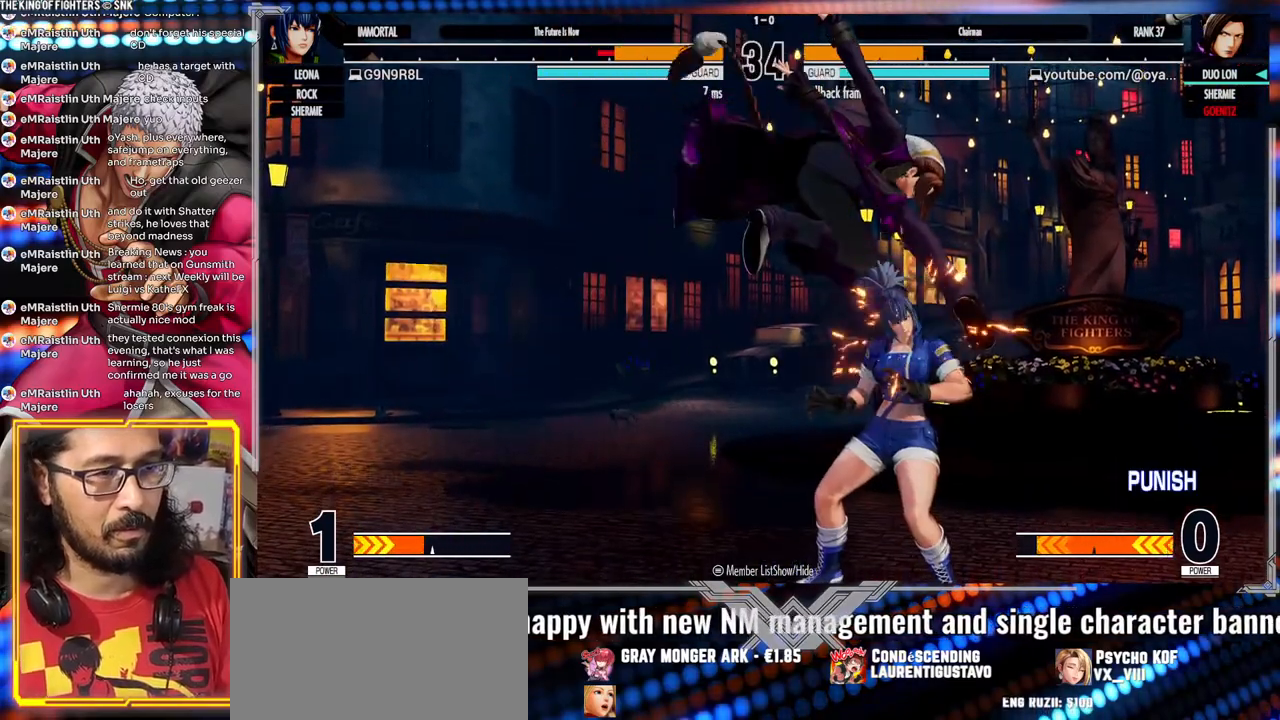
{"dt_ms": 500, "buttons": ["X"], "left_stick": "down-left", "events": [[33, "A", "up"], [117, "left_stick", "down-left"], [133, "X", "down"], [250, "X", "up"], [417, "X", "down"]]}
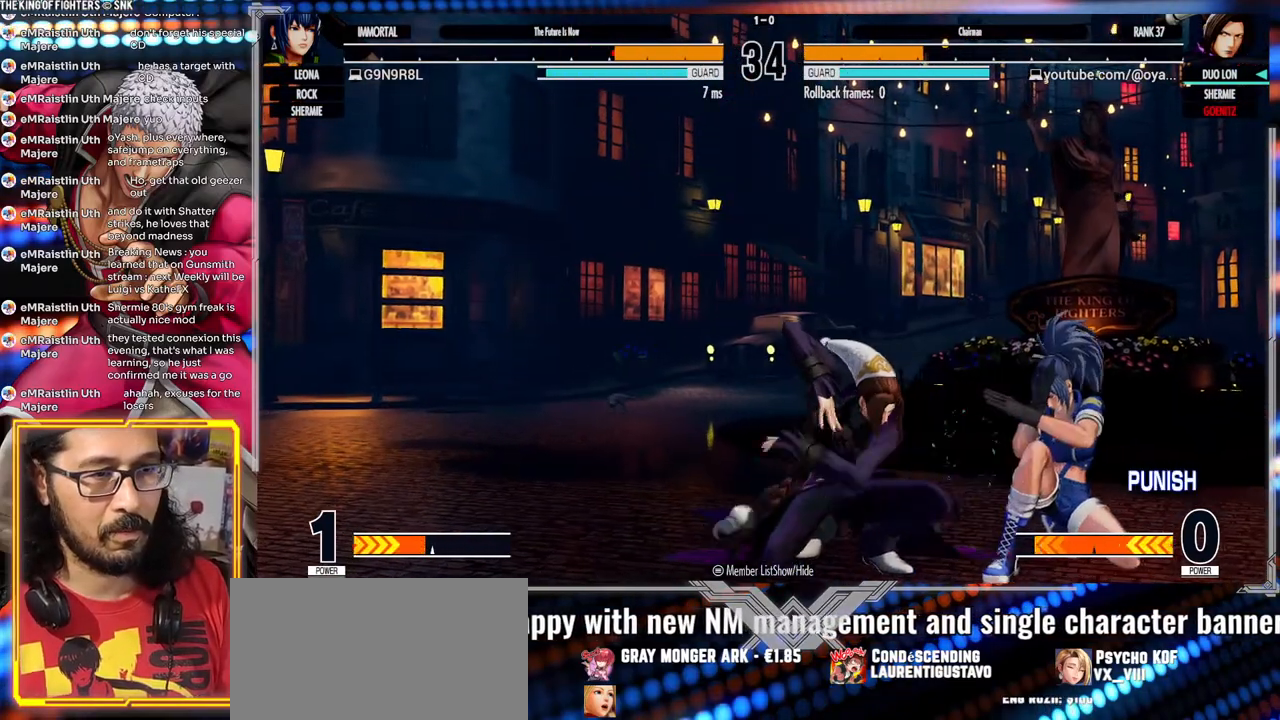
{"dt_ms": 500, "buttons": [], "left_stick": "down-left", "events": [[33, "X", "up"], [333, "B", "down"], [467, "B", "up"]]}
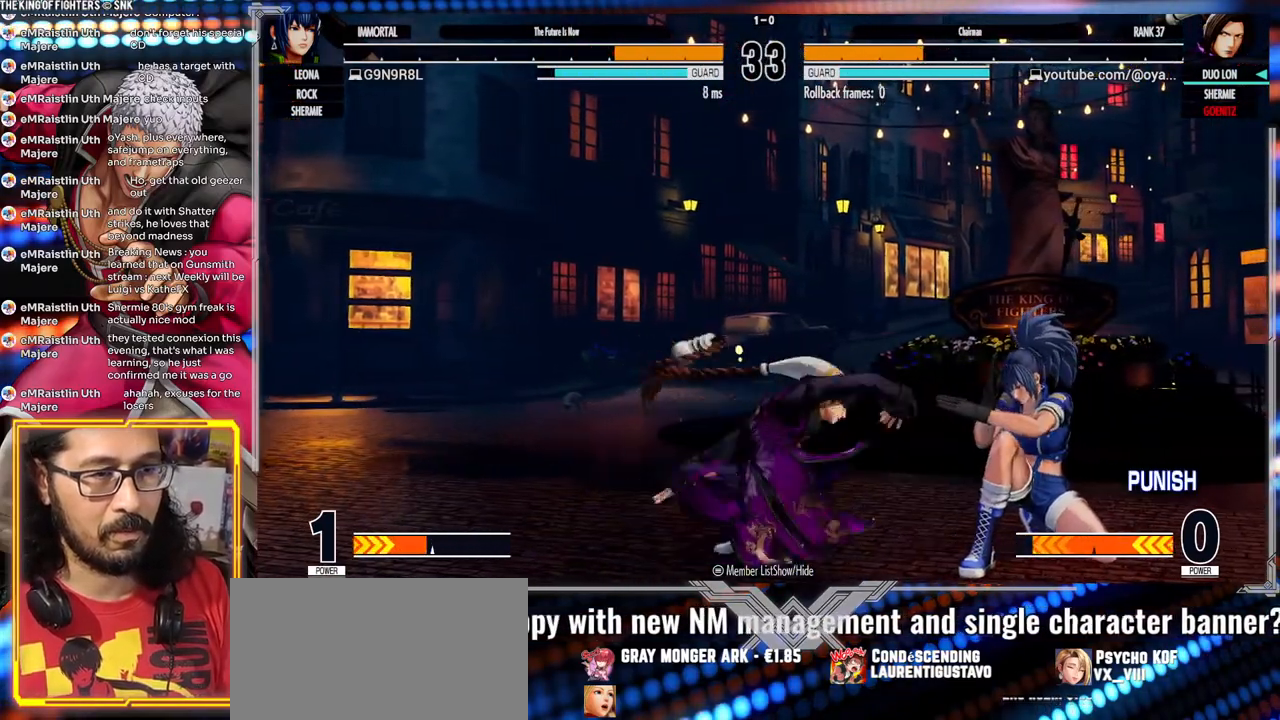
{"dt_ms": 500, "buttons": [], "left_stick": "down", "events": [[67, "left_stick", "down"], [167, "left_stick", "center"], [367, "left_stick", "left"], [467, "left_stick", "down"]]}
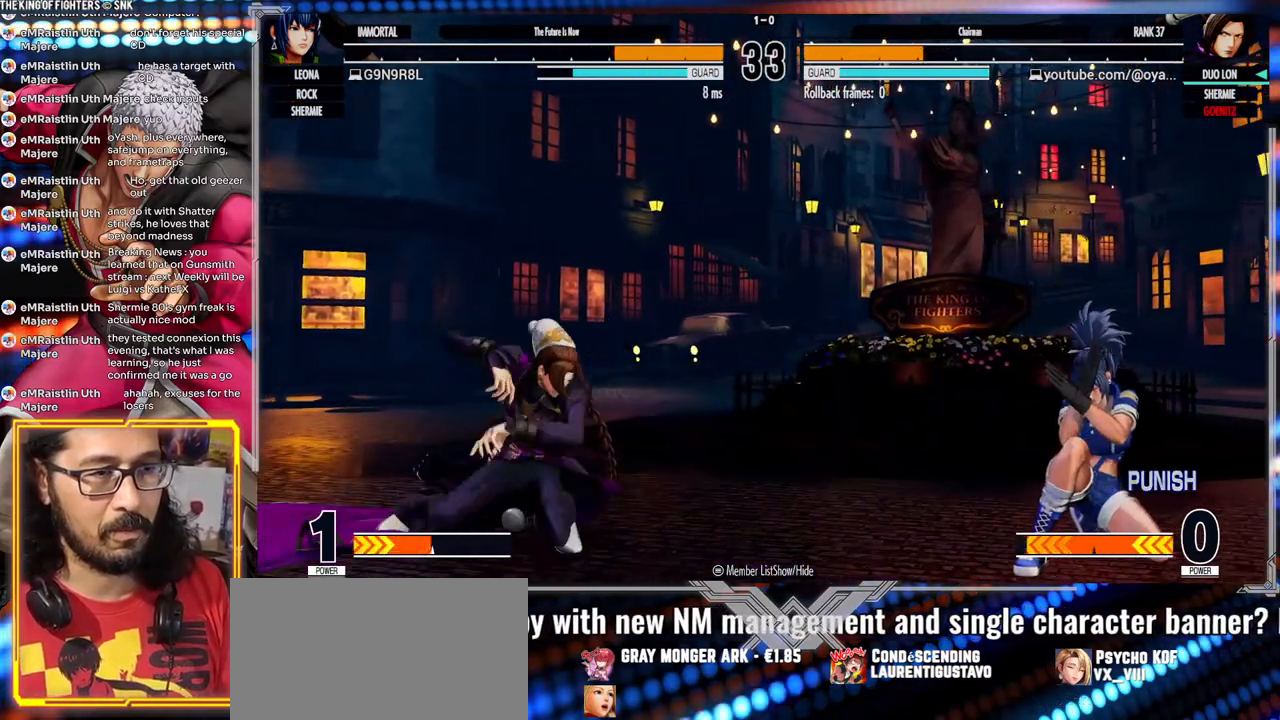
{"dt_ms": 1000, "buttons": [], "left_stick": "down-left"}
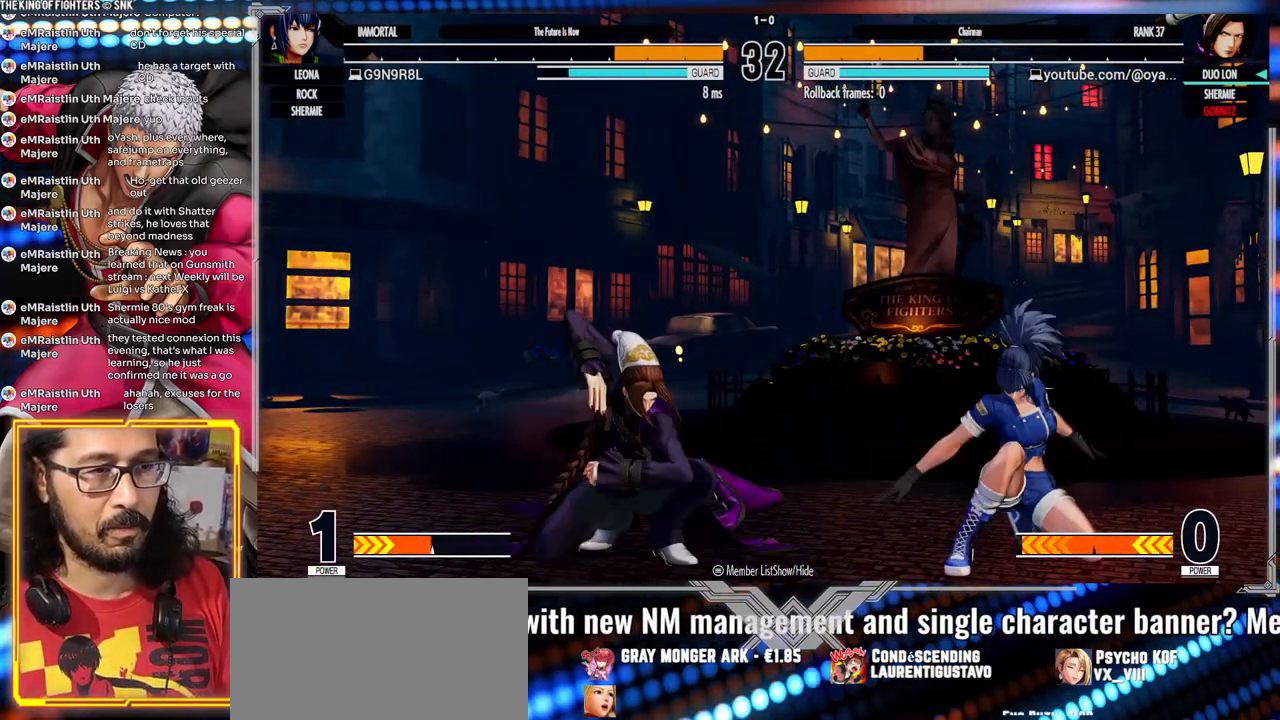
{"dt_ms": 500, "buttons": [], "left_stick": "center", "events": [[100, "B", "down"], [200, "B", "up"], [500, "left_stick", "center"]]}
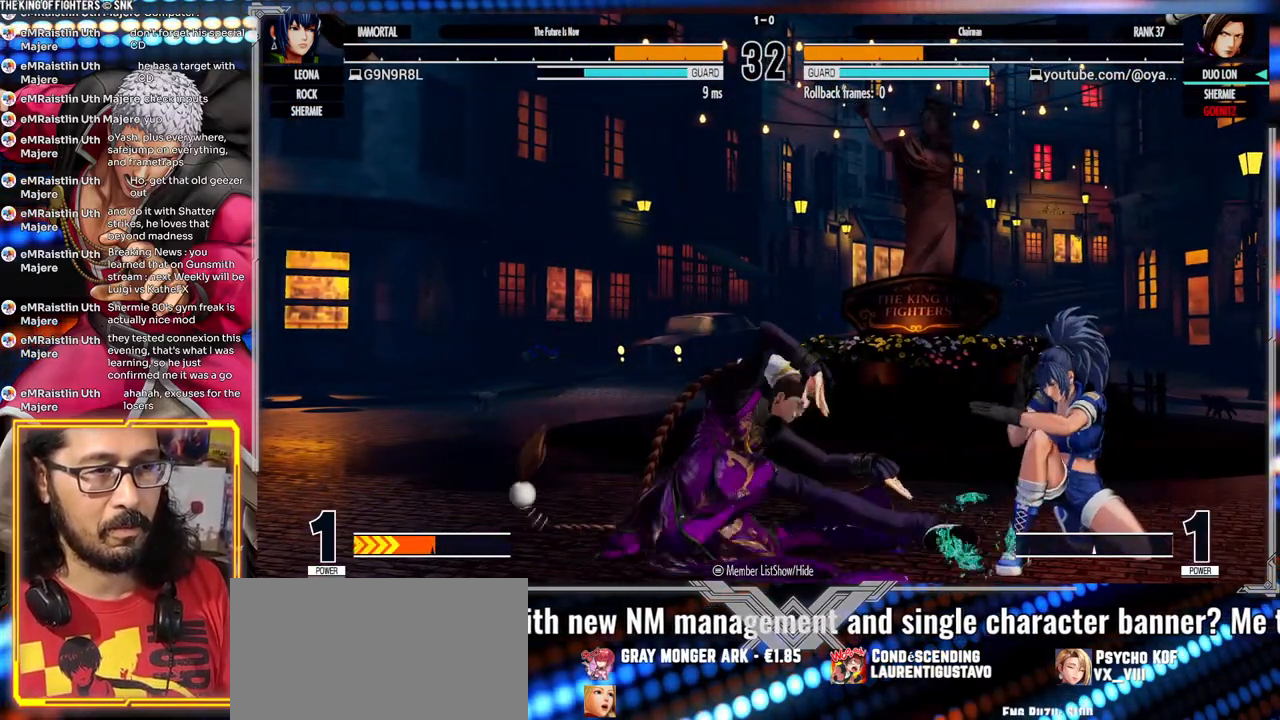
{"dt_ms": 500, "buttons": ["X"], "left_stick": "left"}
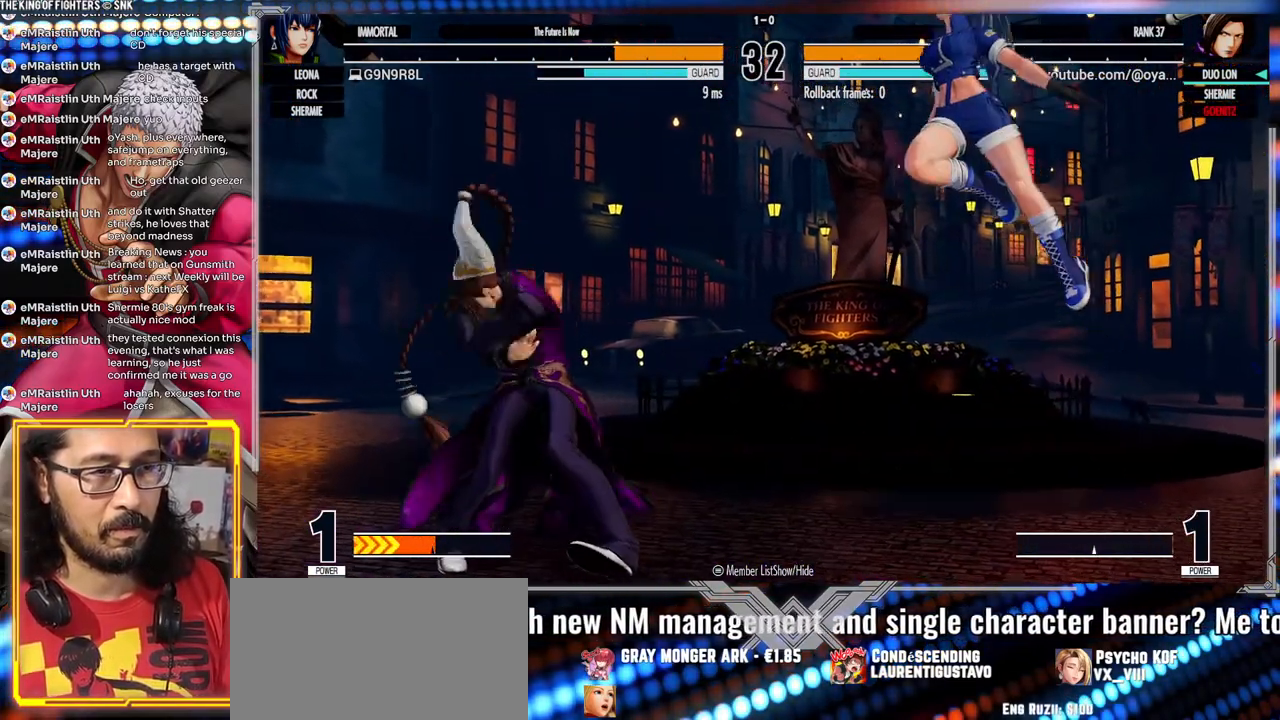
{"dt_ms": 500, "buttons": [], "left_stick": "down-left"}
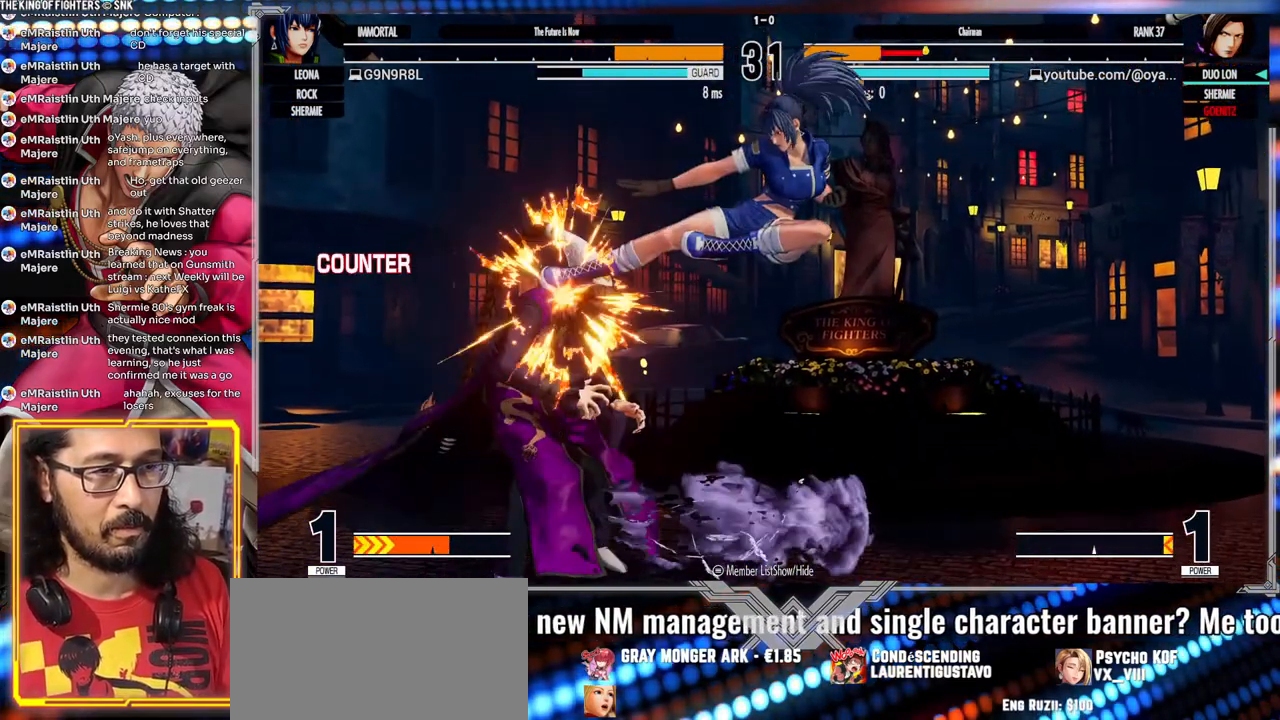
{"dt_ms": 500, "buttons": ["A", "X"], "left_stick": "down-left", "events": [[283, "A", "down"], [300, "X", "down"]]}
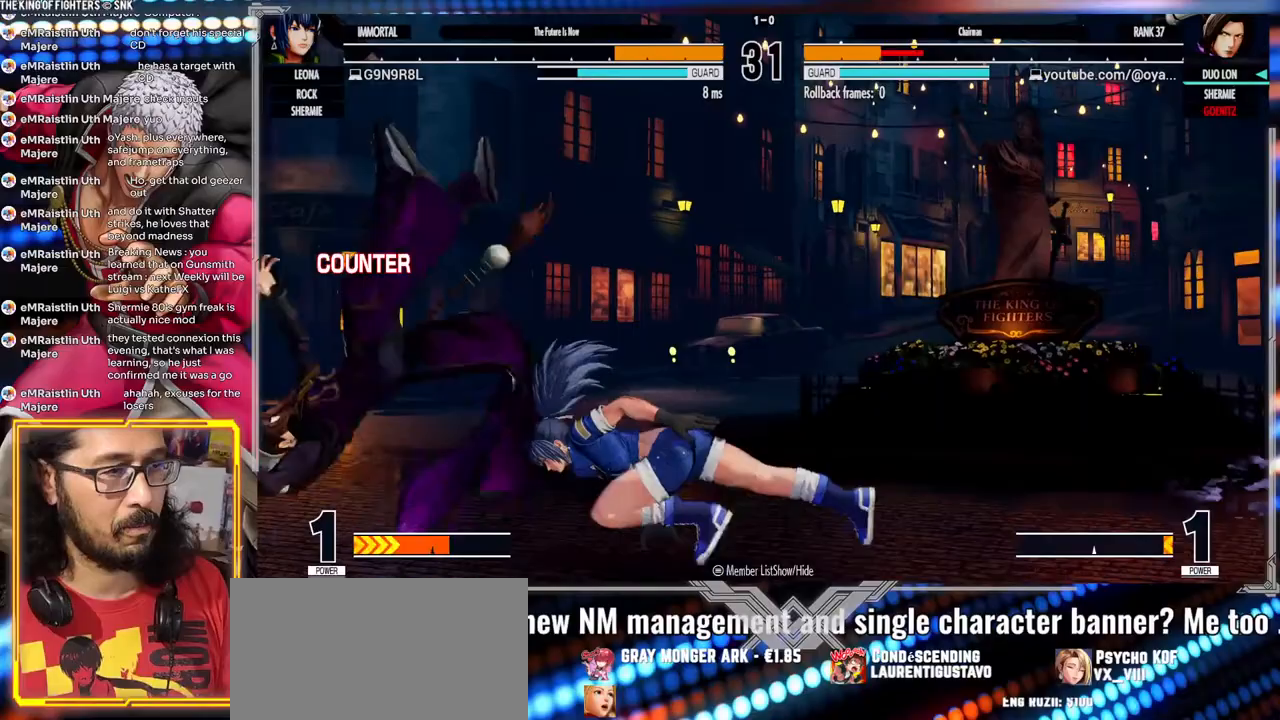
{"dt_ms": 1000, "buttons": [], "left_stick": "down-left"}